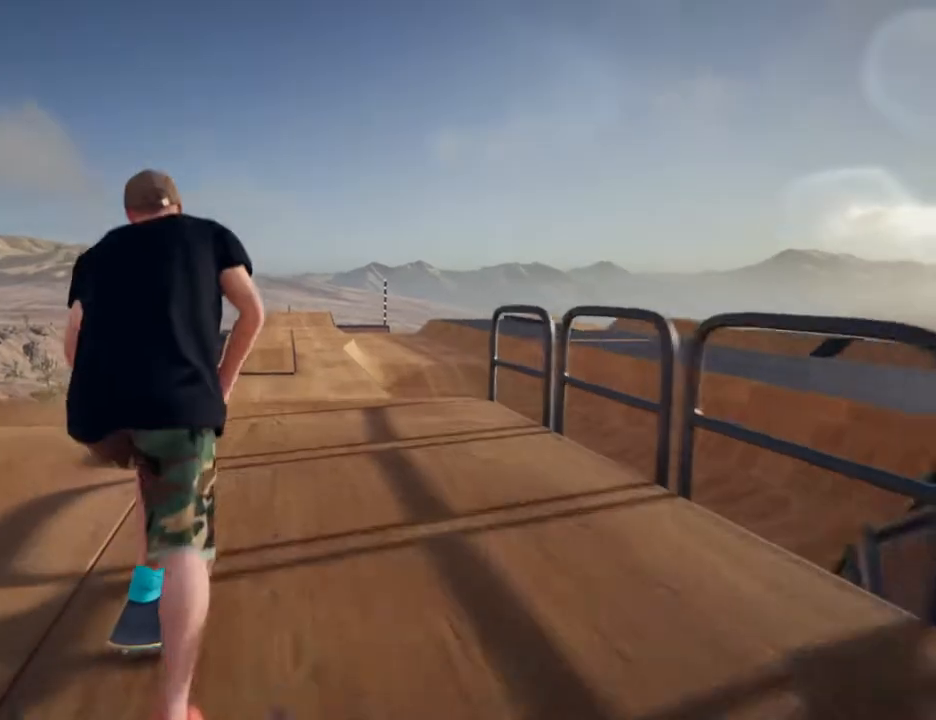
Gameplay with a controller (PlayStation layout); each line is a JSON object with the inputs held at the frame after it (dt_ms = milliseconds from this image to that frame). "events" lists button and stick changes between this image and that frame as [ms after this image, input, new state], when the widget could be followed in between. Not read: HOME L3 R3.
{"dt_ms": 500, "buttons": ["CROSS"], "left_stick": "center", "right_stick": "center", "events": [[83, "CROSS", "up"], [183, "CROSS", "down"], [333, "CROSS", "up"], [417, "CROSS", "down"]]}
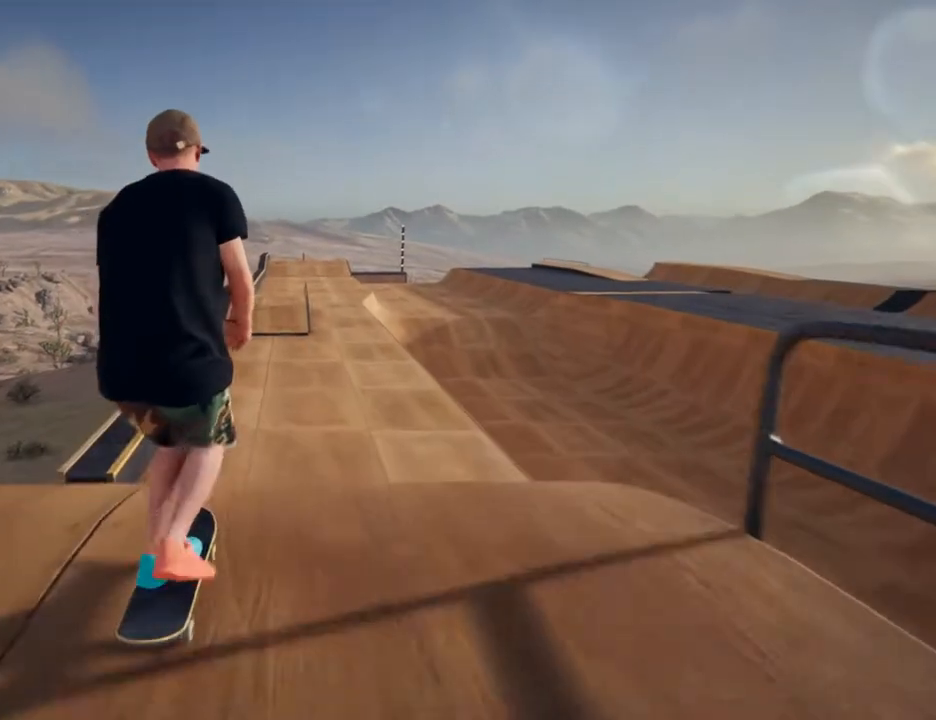
{"dt_ms": 1000, "buttons": [], "left_stick": "center", "right_stick": "center"}
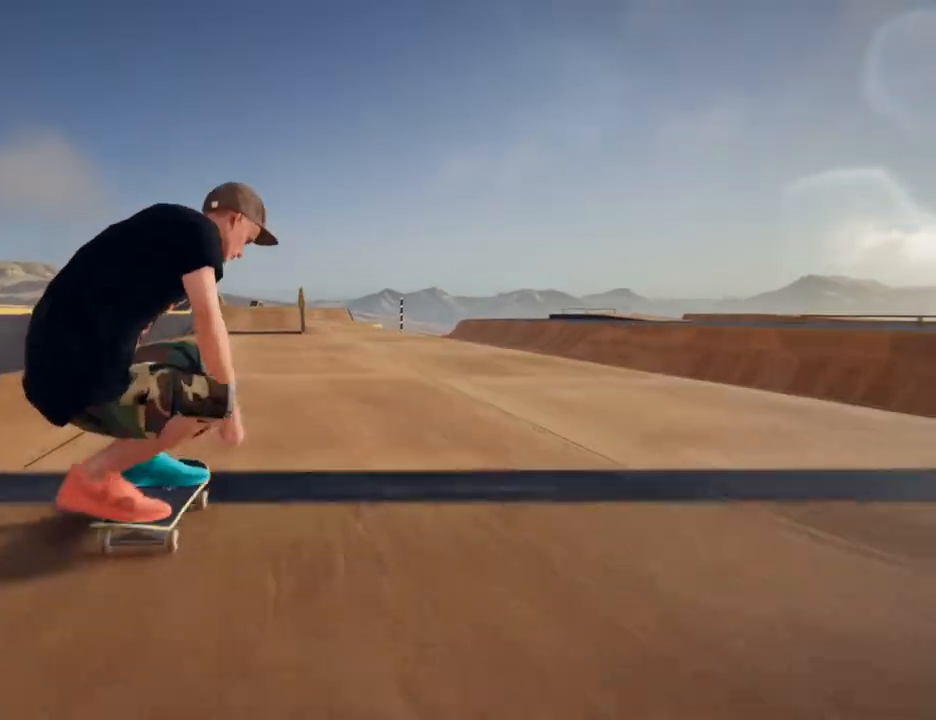
{"dt_ms": 500, "buttons": ["CROSS"], "left_stick": "left", "right_stick": "center", "events": [[33, "CROSS", "down"], [33, "left_stick", "right"], [183, "CROSS", "up"], [200, "left_stick", "center"], [267, "CROSS", "down"], [350, "left_stick", "left"], [400, "CROSS", "up"], [467, "CROSS", "down"]]}
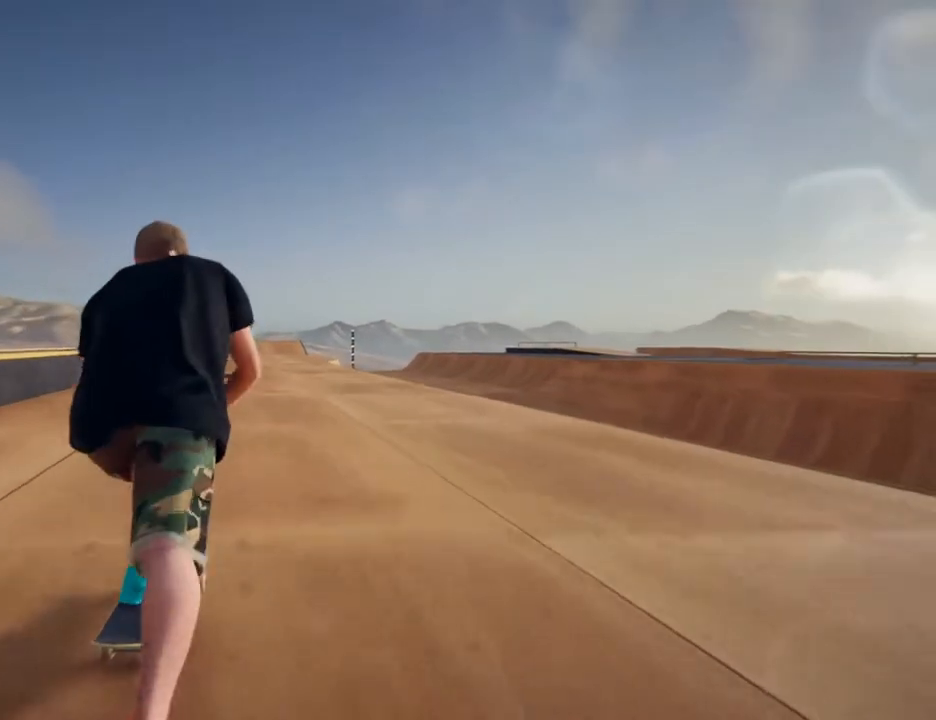
{"dt_ms": 500, "buttons": ["CROSS"], "left_stick": "center", "right_stick": "center", "events": [[33, "left_stick", "center"], [100, "CROSS", "up"], [183, "CROSS", "down"], [317, "CROSS", "up"], [400, "CROSS", "down"]]}
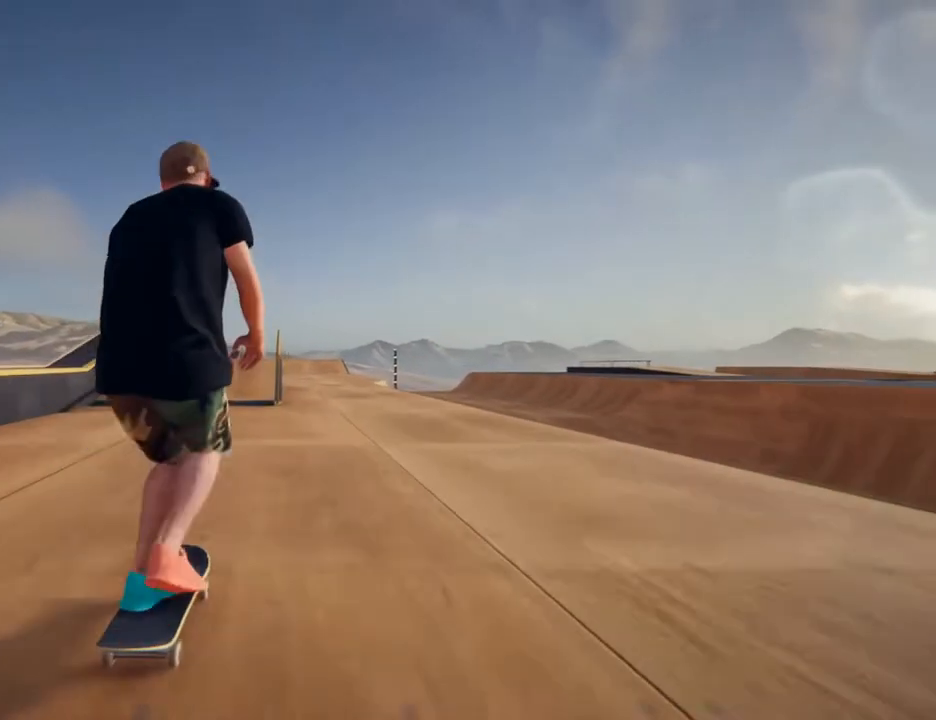
{"dt_ms": 500, "buttons": [], "left_stick": "center", "right_stick": "center", "events": [[33, "CROSS", "up"], [100, "CROSS", "down"], [233, "CROSS", "up"], [317, "CROSS", "down"], [333, "left_stick", "left"], [467, "CROSS", "up"], [467, "left_stick", "center"]]}
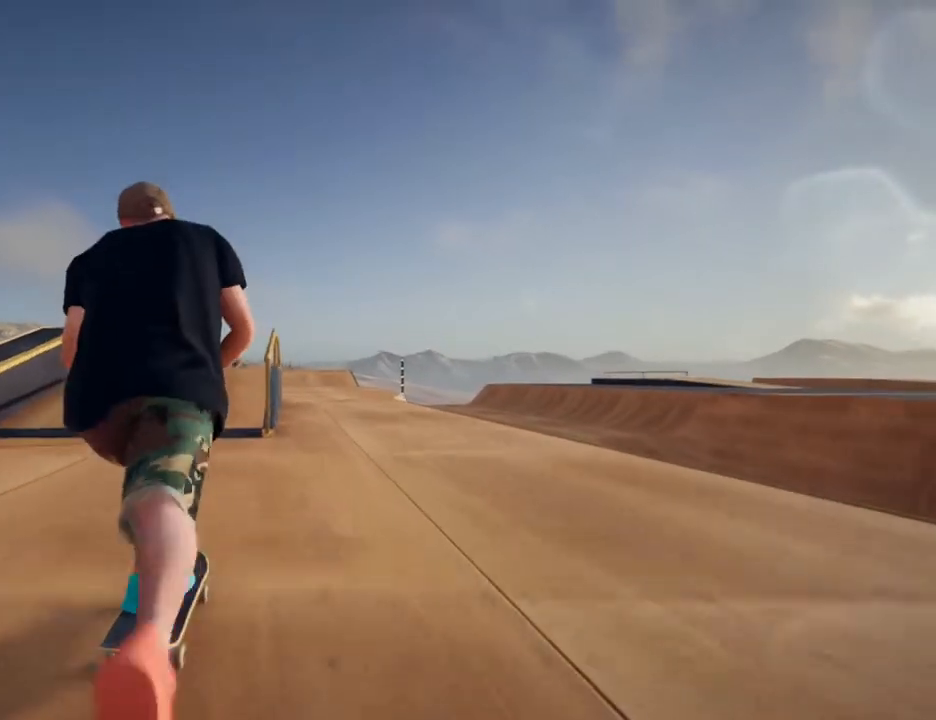
{"dt_ms": 1000, "buttons": [], "left_stick": "center", "right_stick": "center"}
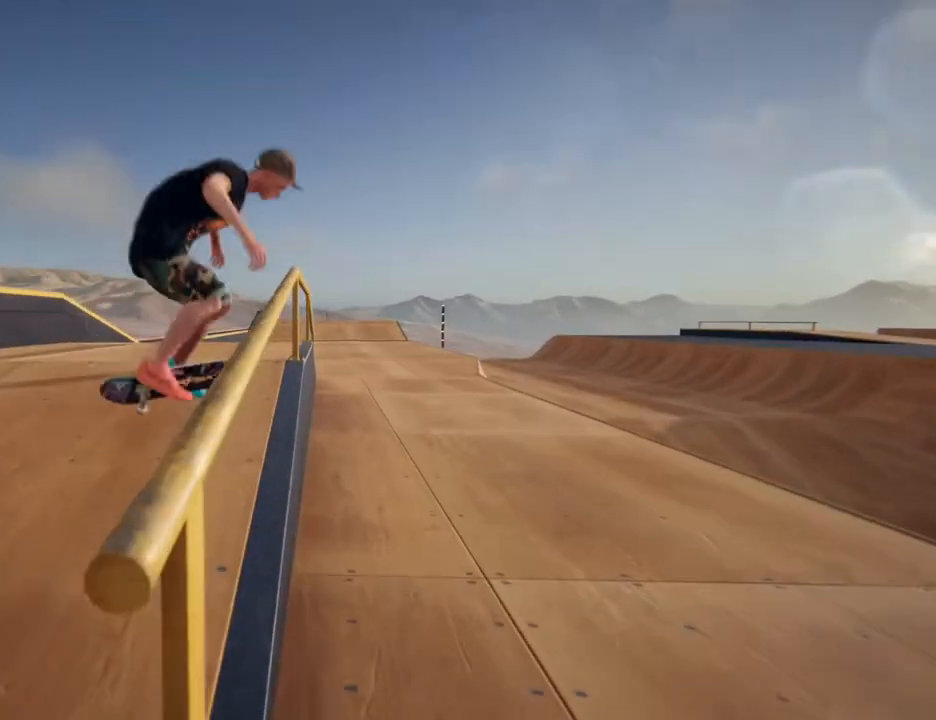
{"dt_ms": 500, "buttons": [], "left_stick": "center", "right_stick": "center", "events": []}
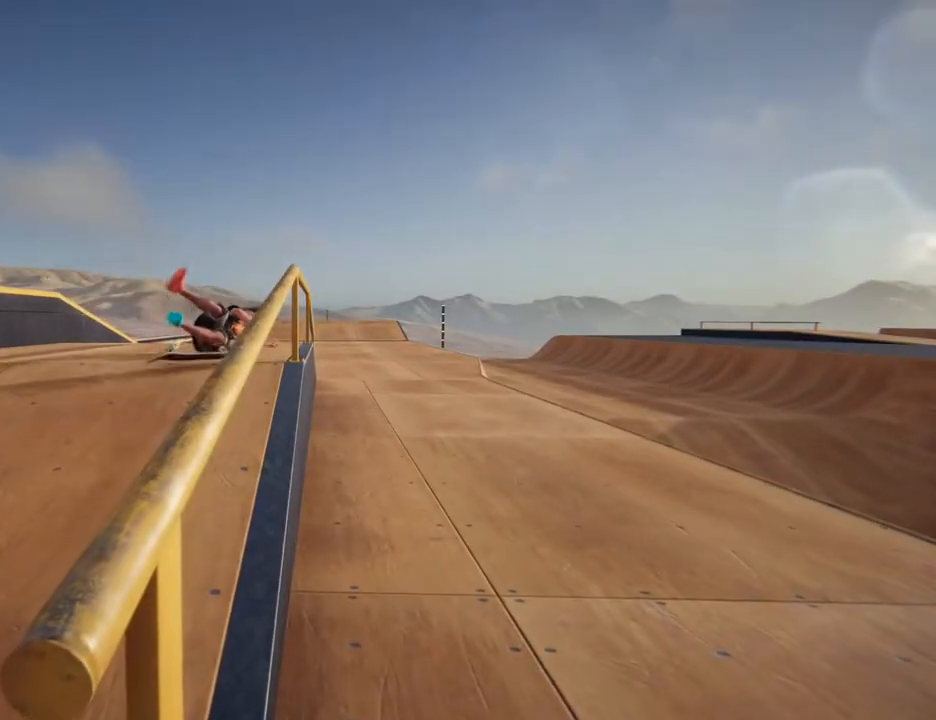
{"dt_ms": 500, "buttons": [], "left_stick": "center", "right_stick": "center", "events": []}